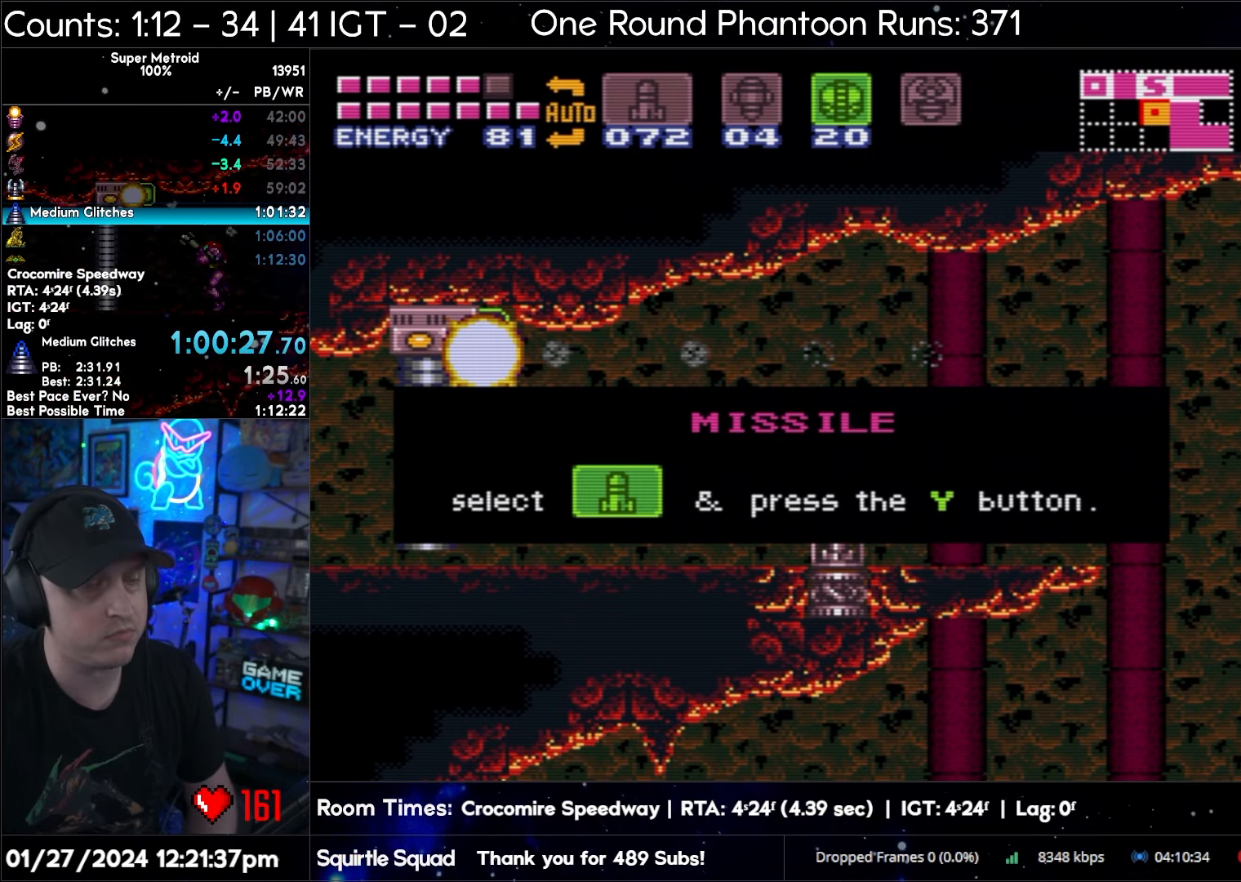
Gameplay with a controller (Nintendo layout); each line is a JSON object with the inputs held at the frame after it. "events" lists button and stick changes between this image and that frame as [ms after this image, input, new state], when the widget could be followed in between. Not read: L3 R3.
{"buttons": ["A", "DPAD_LEFT"], "events": [[467, "A", "down"], [467, "DPAD_LEFT", "down"]]}
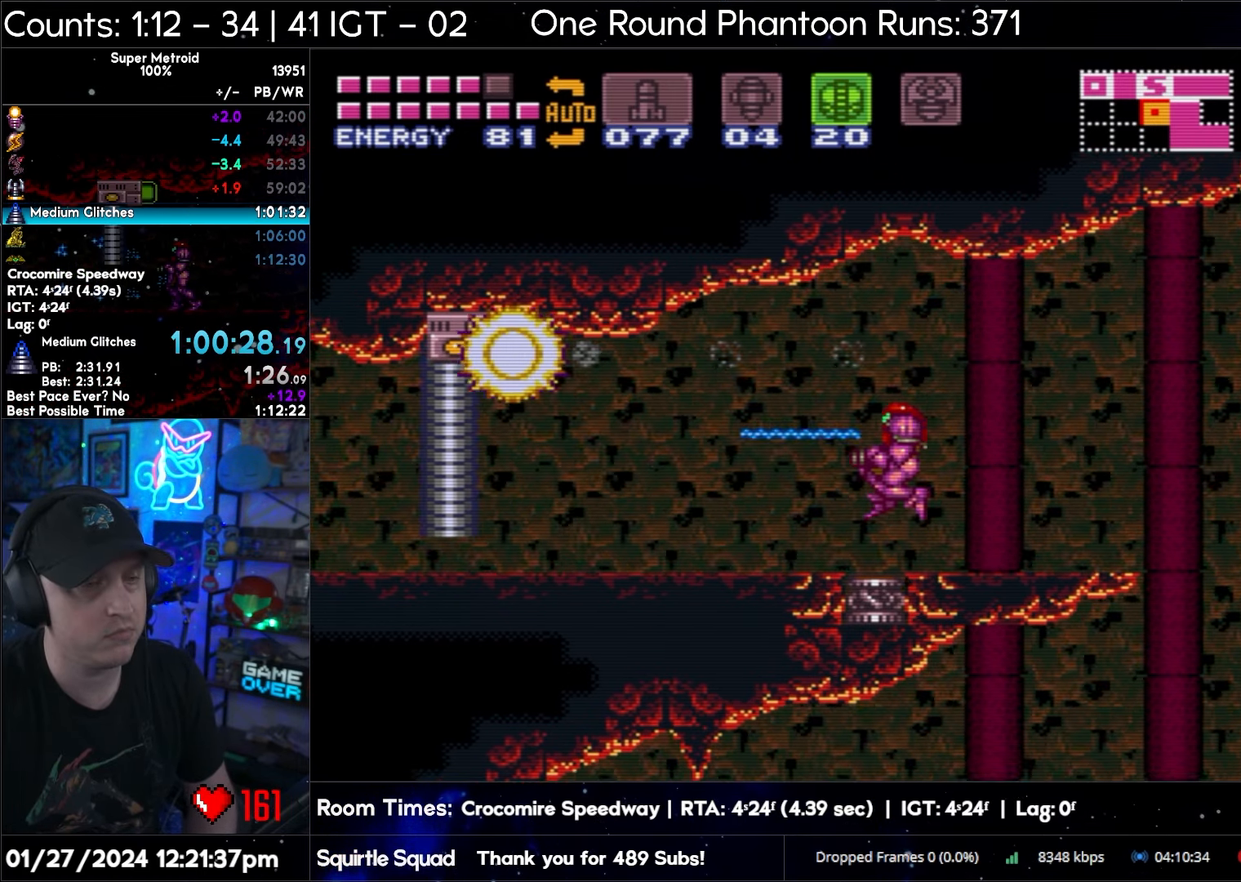
{"buttons": ["A", "DPAD_LEFT"], "events": [[300, "DPAD_LEFT", "up"], [367, "DPAD_LEFT", "down"]]}
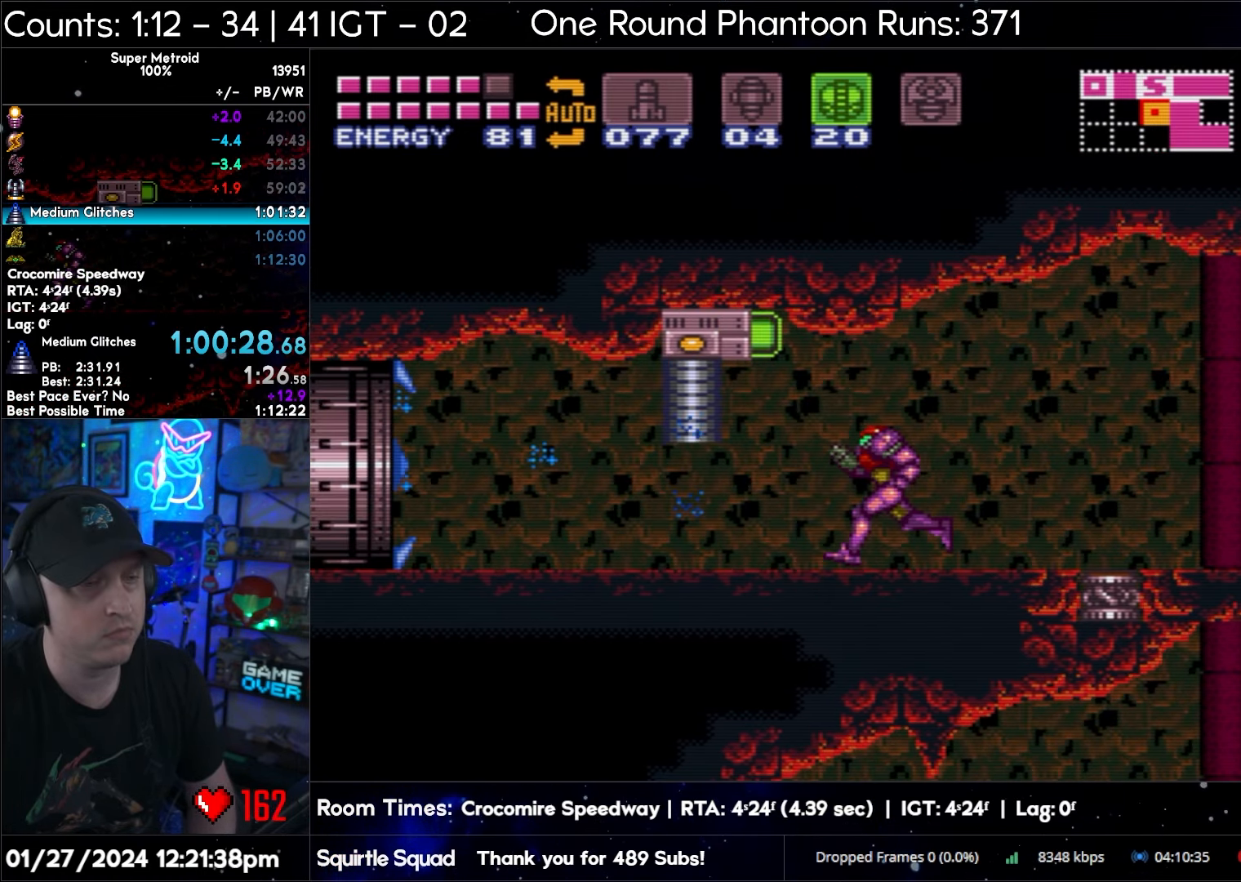
{"buttons": ["A", "DPAD_LEFT"], "events": []}
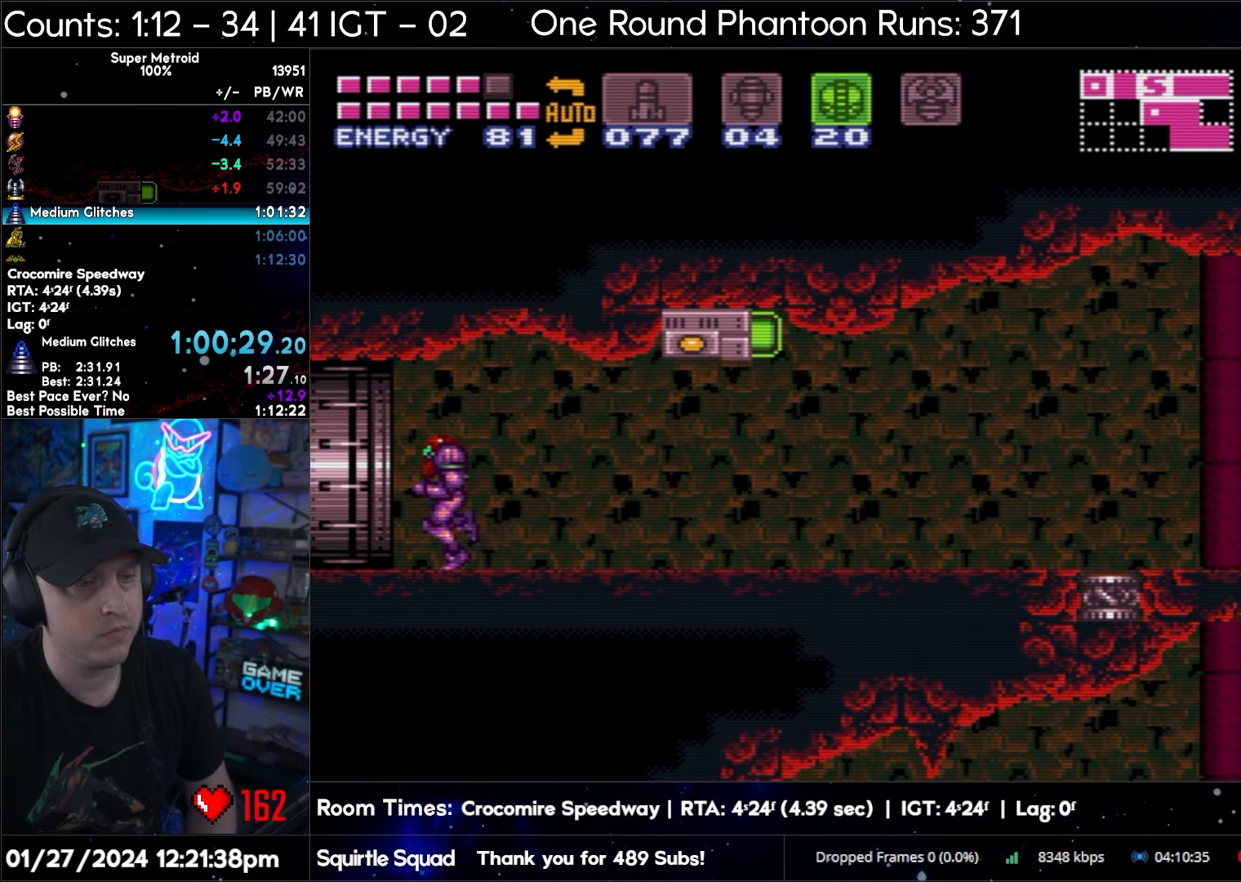
{"buttons": ["A"], "events": [[433, "DPAD_LEFT", "up"]]}
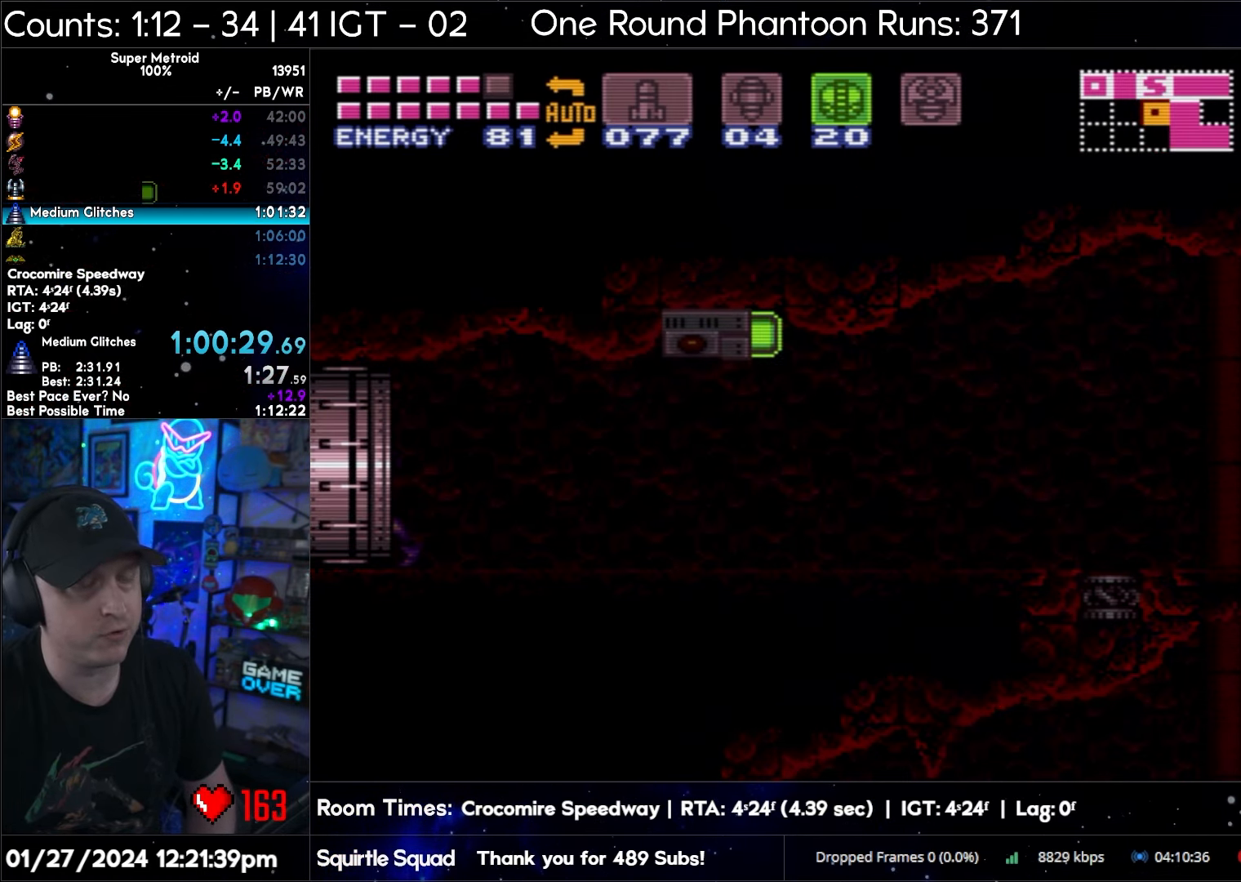
{"buttons": [], "events": [[100, "DPAD_LEFT", "down"], [483, "A", "up"], [483, "DPAD_LEFT", "up"]]}
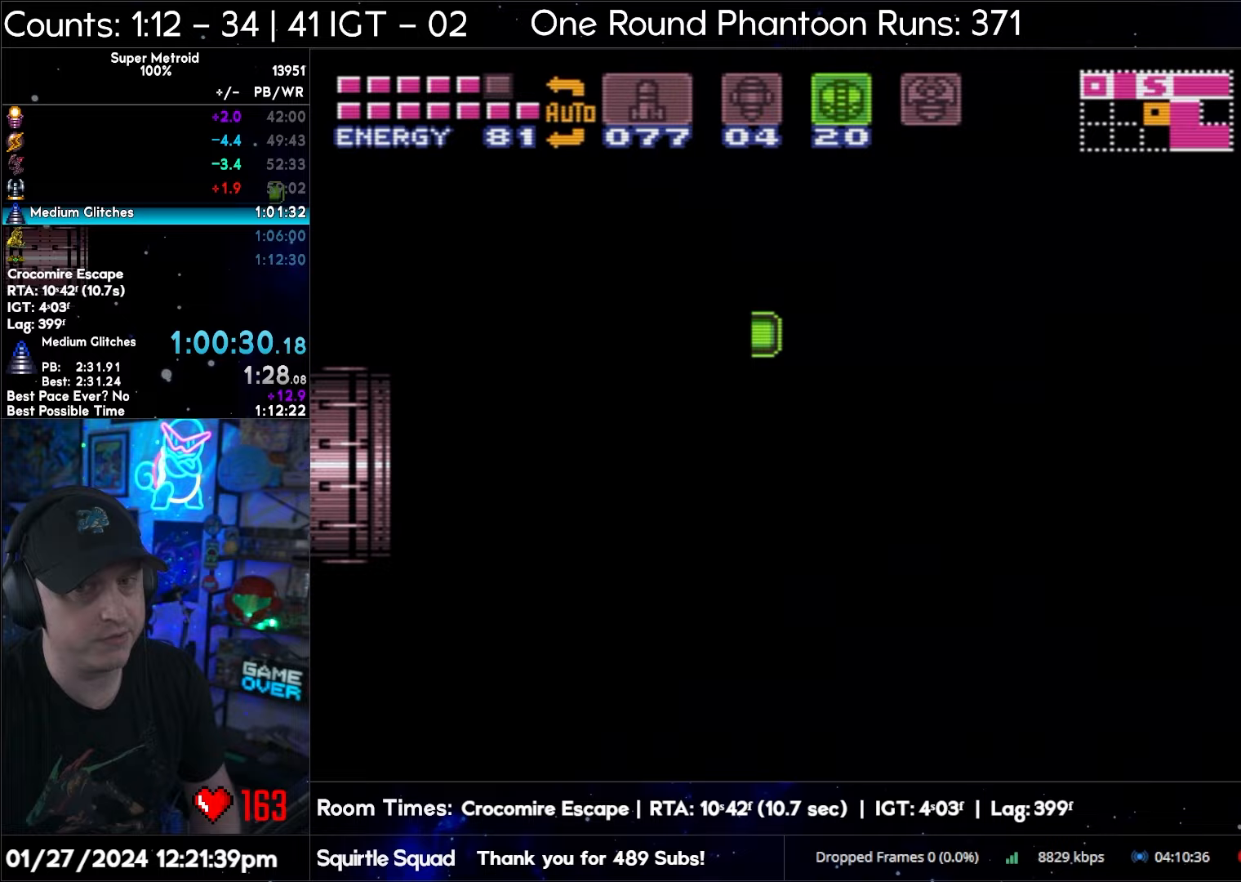
{"buttons": ["A", "DPAD_LEFT"], "events": [[33, "A", "down"], [33, "DPAD_LEFT", "down"], [33, "Y", "down"], [83, "Y", "up"], [117, "Y", "down"], [200, "Y", "up"], [267, "Y", "down"], [350, "Y", "up"], [417, "Y", "down"], [500, "Y", "up"]]}
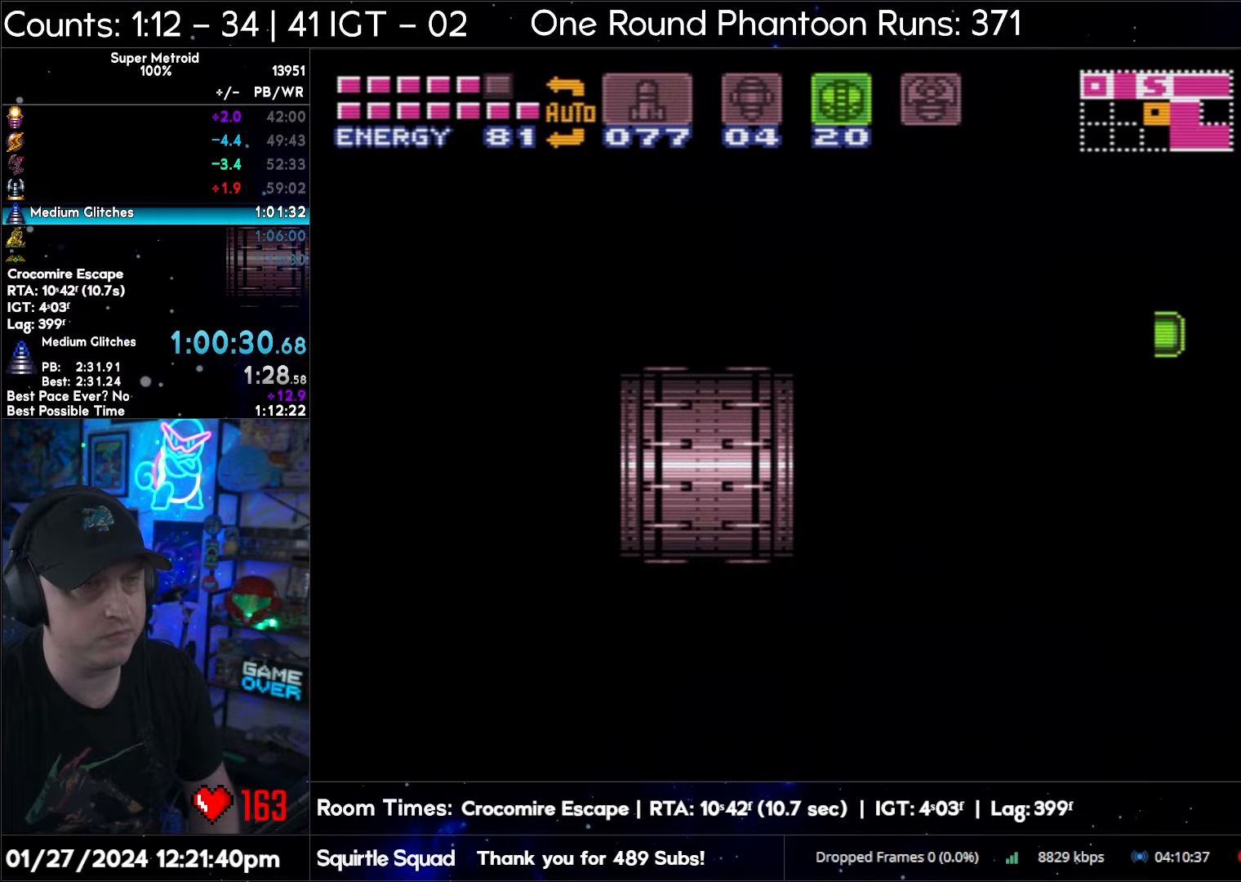
{"buttons": ["A", "Y", "DPAD_LEFT"], "events": [[67, "Y", "down"], [117, "Y", "up"], [200, "Y", "down"], [283, "Y", "up"], [350, "Y", "down"], [400, "L1", "down"], [450, "Y", "up"], [500, "L1", "up"], [500, "Y", "down"]]}
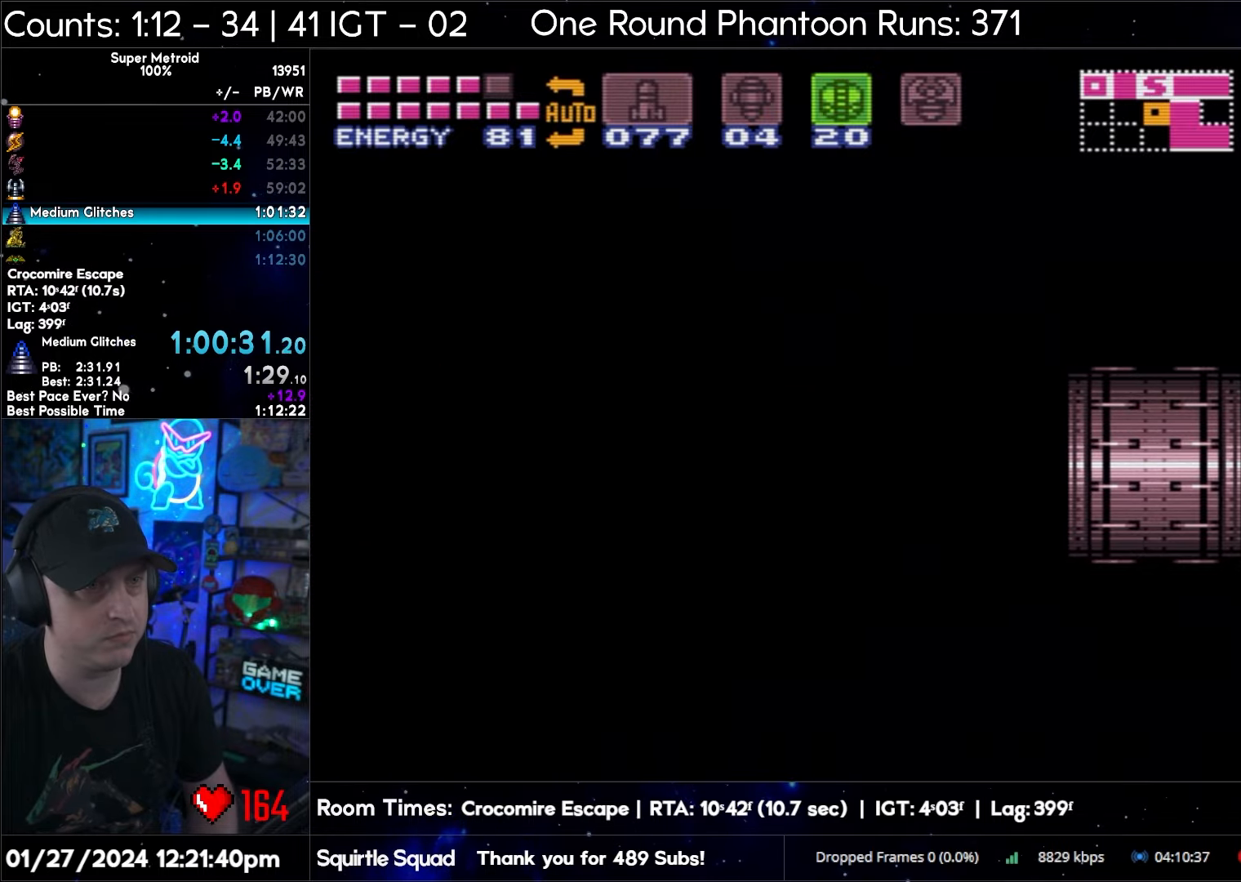
{"buttons": ["A", "DPAD_LEFT"], "events": [[67, "Y", "up"], [167, "Y", "down"], [183, "L1", "down"], [267, "Y", "up"], [333, "L1", "up"], [333, "Y", "down"], [417, "L1", "down"], [417, "Y", "up"], [467, "L1", "up"]]}
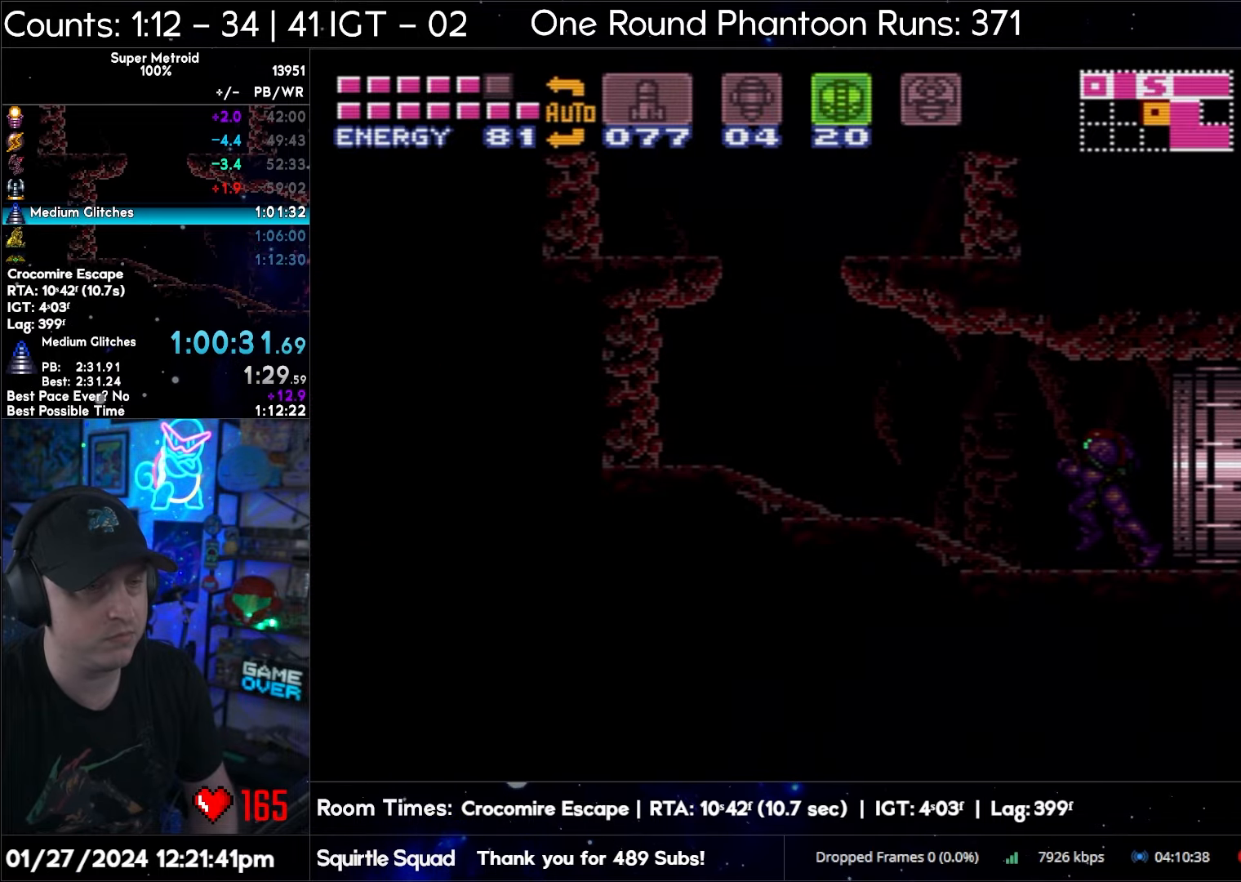
{"buttons": ["A", "DPAD_LEFT"], "events": [[17, "Y", "down"], [50, "Y", "up"]]}
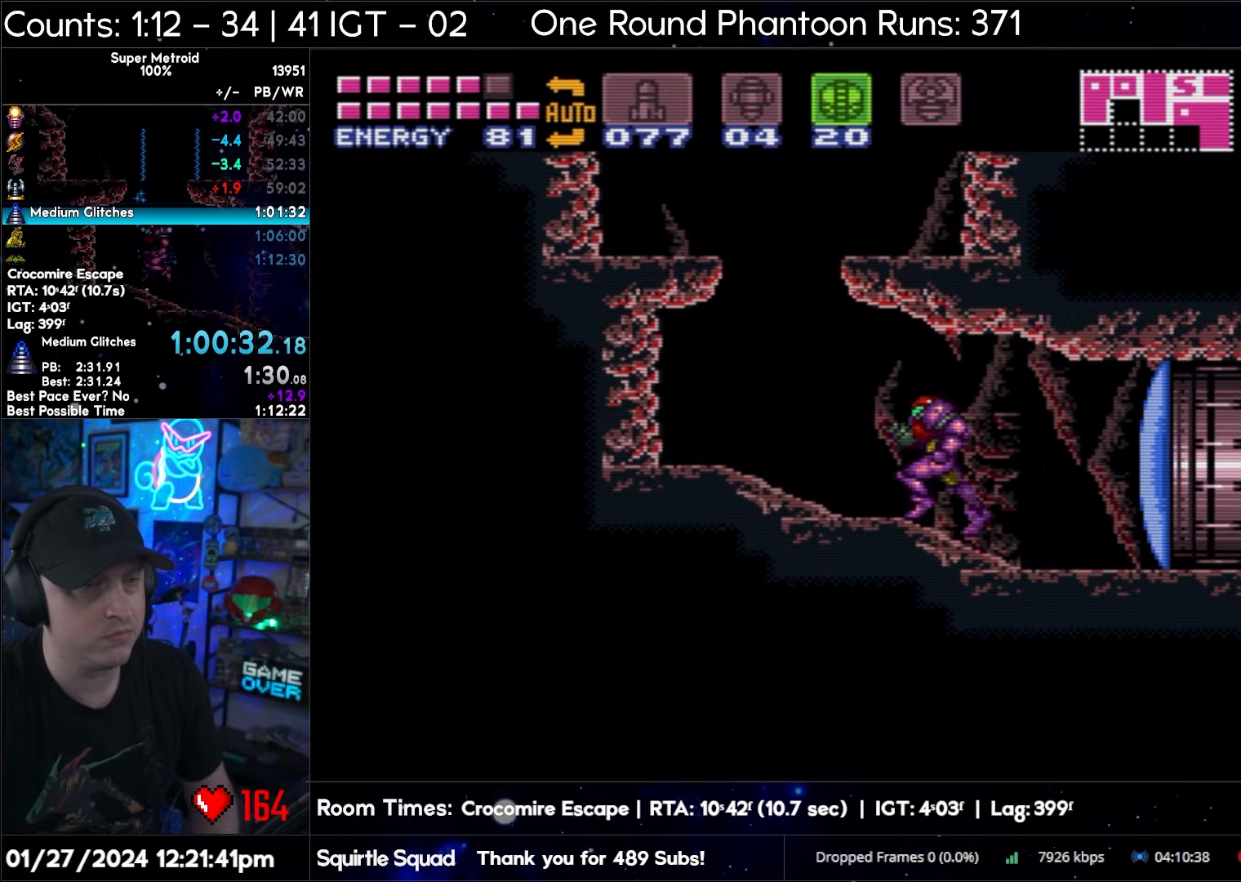
{"buttons": ["A", "B", "DPAD_LEFT"], "events": [[50, "DPAD_UP", "down"], [67, "DPAD_LEFT", "up"], [133, "Y", "down"], [150, "DPAD_LEFT", "down"], [167, "DPAD_UP", "up"], [167, "Y", "up"], [250, "B", "down"]]}
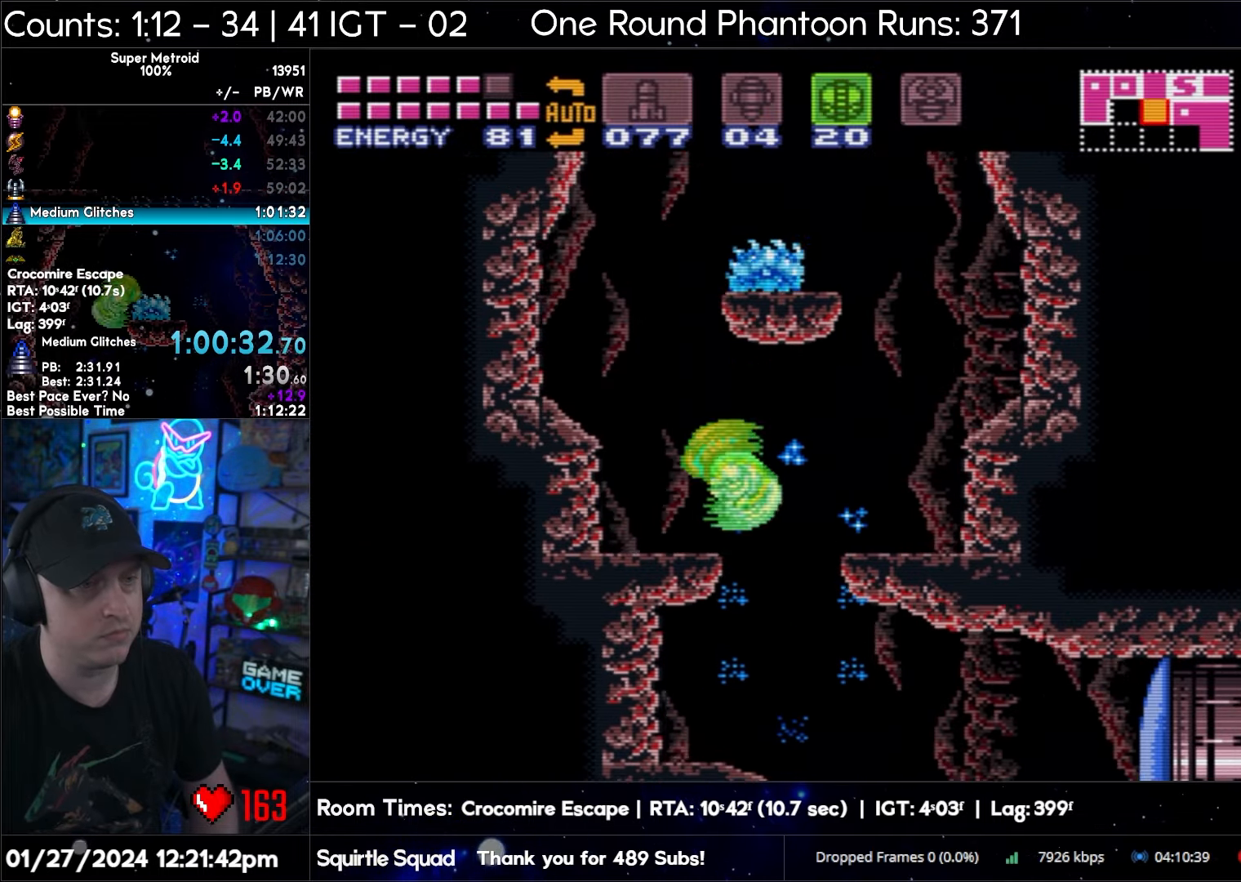
{"buttons": ["A", "B", "L1", "DPAD_RIGHT"], "events": [[83, "DPAD_LEFT", "up"], [133, "DPAD_RIGHT", "down"], [367, "B", "up"], [383, "L1", "down"], [500, "B", "down"]]}
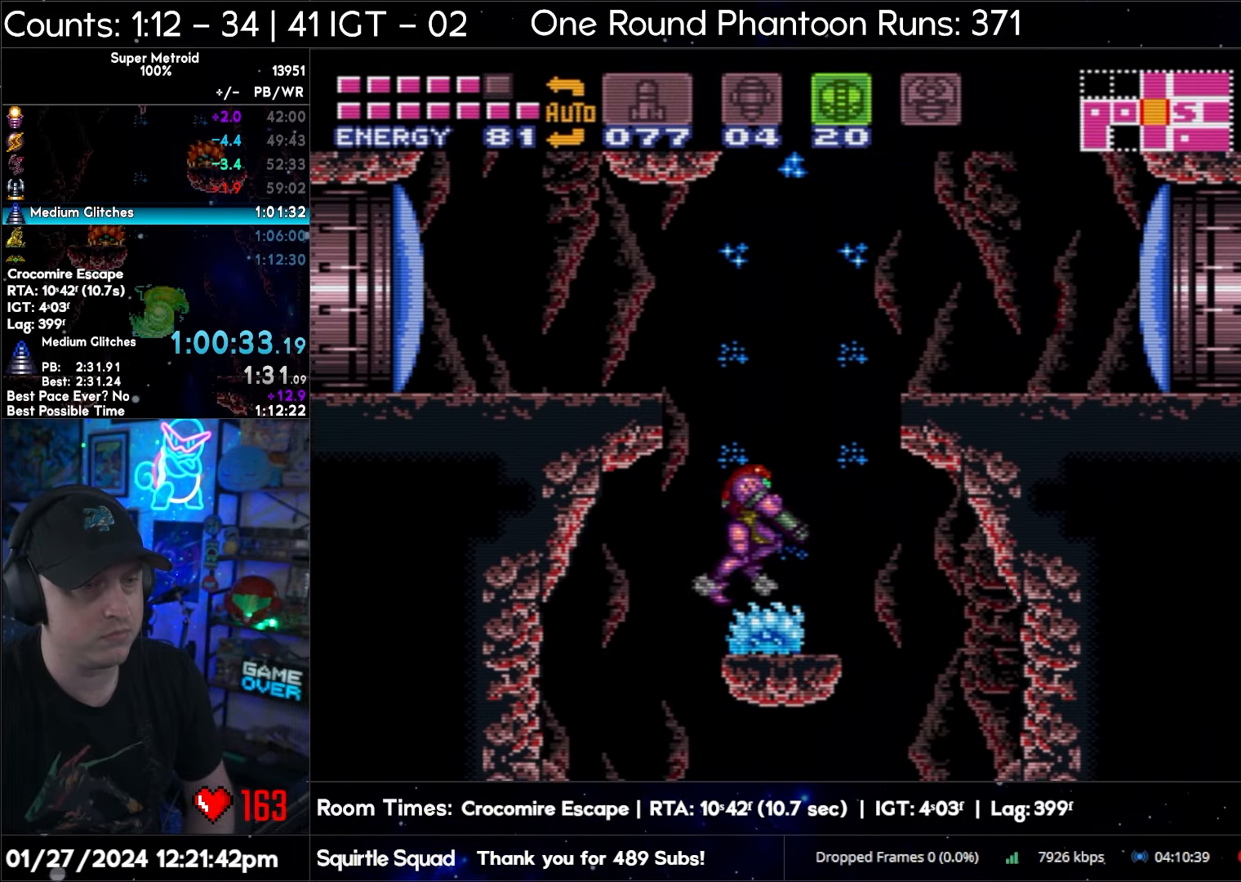
{"buttons": ["A", "B", "DPAD_LEFT"], "events": [[33, "L1", "up"], [83, "DPAD_RIGHT", "up"], [133, "DPAD_LEFT", "down"]]}
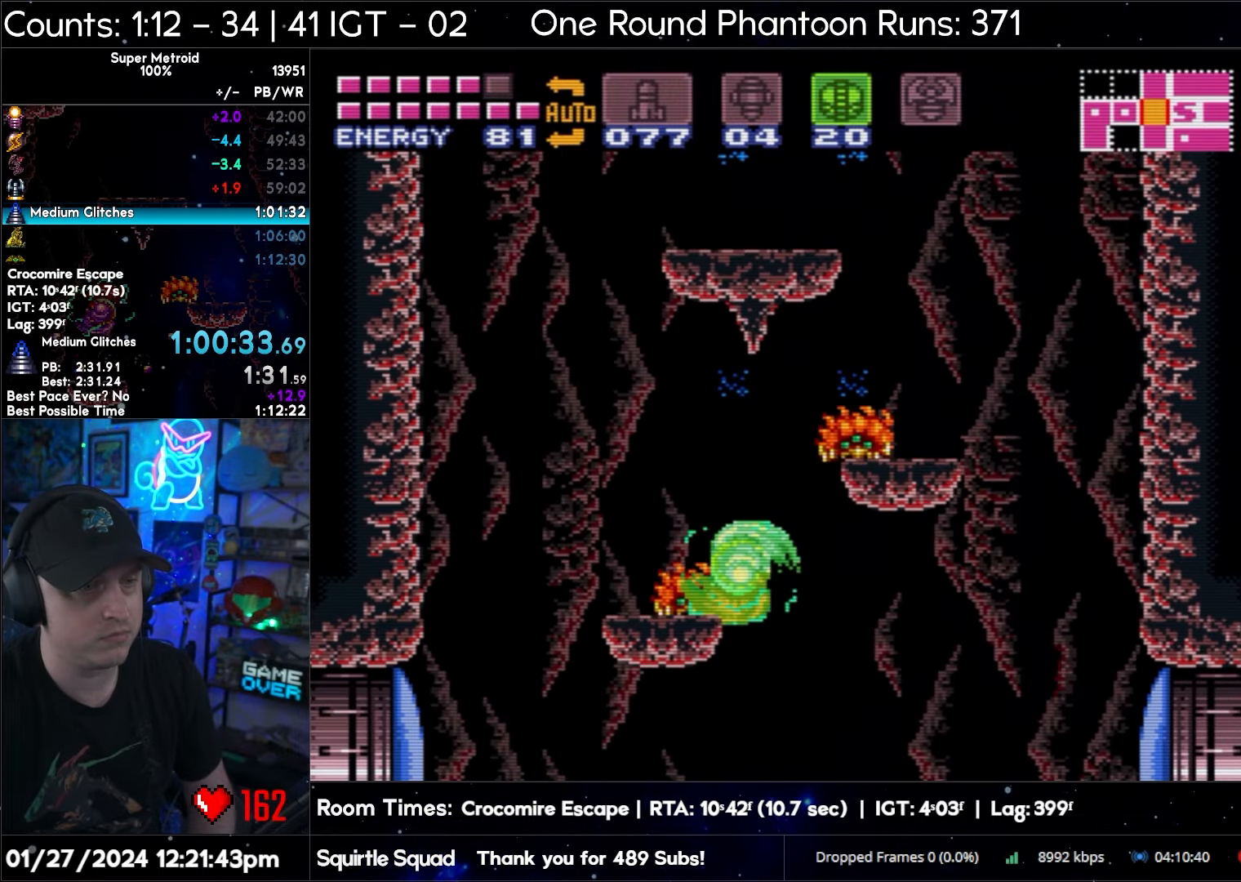
{"buttons": ["A", "B"], "events": [[17, "B", "up"], [33, "L1", "down"], [150, "L1", "up"], [200, "B", "down"], [300, "DPAD_LEFT", "up"], [333, "DPAD_RIGHT", "down"], [483, "DPAD_RIGHT", "up"]]}
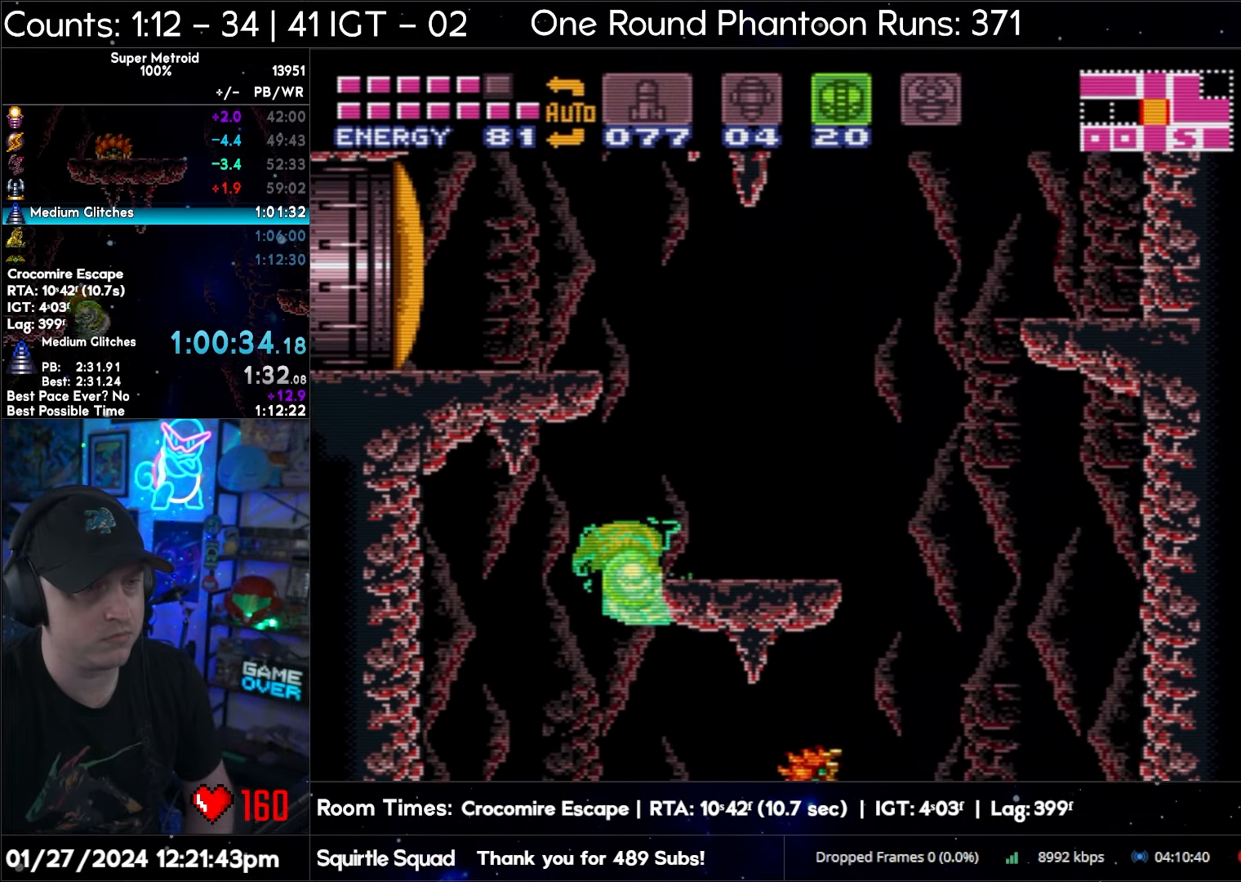
{"buttons": ["A", "B", "L1", "DPAD_LEFT"], "events": [[50, "DPAD_LEFT", "down"], [383, "B", "up"], [383, "L1", "down"], [500, "B", "down"]]}
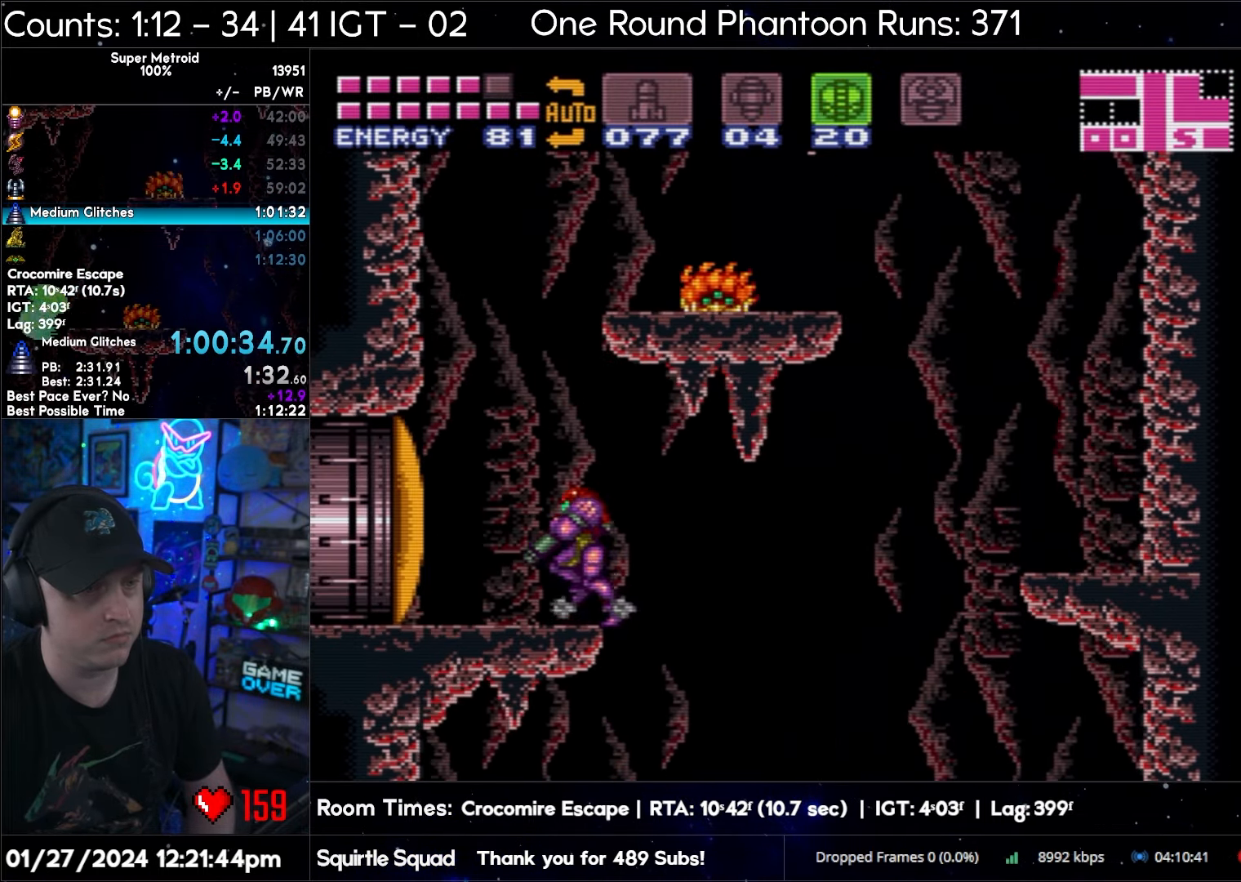
{"buttons": ["A", "B", "L1", "DPAD_RIGHT"], "events": [[33, "L1", "up"], [67, "DPAD_LEFT", "up"], [100, "DPAD_RIGHT", "down"], [350, "B", "up"], [367, "L1", "down"], [483, "B", "down"]]}
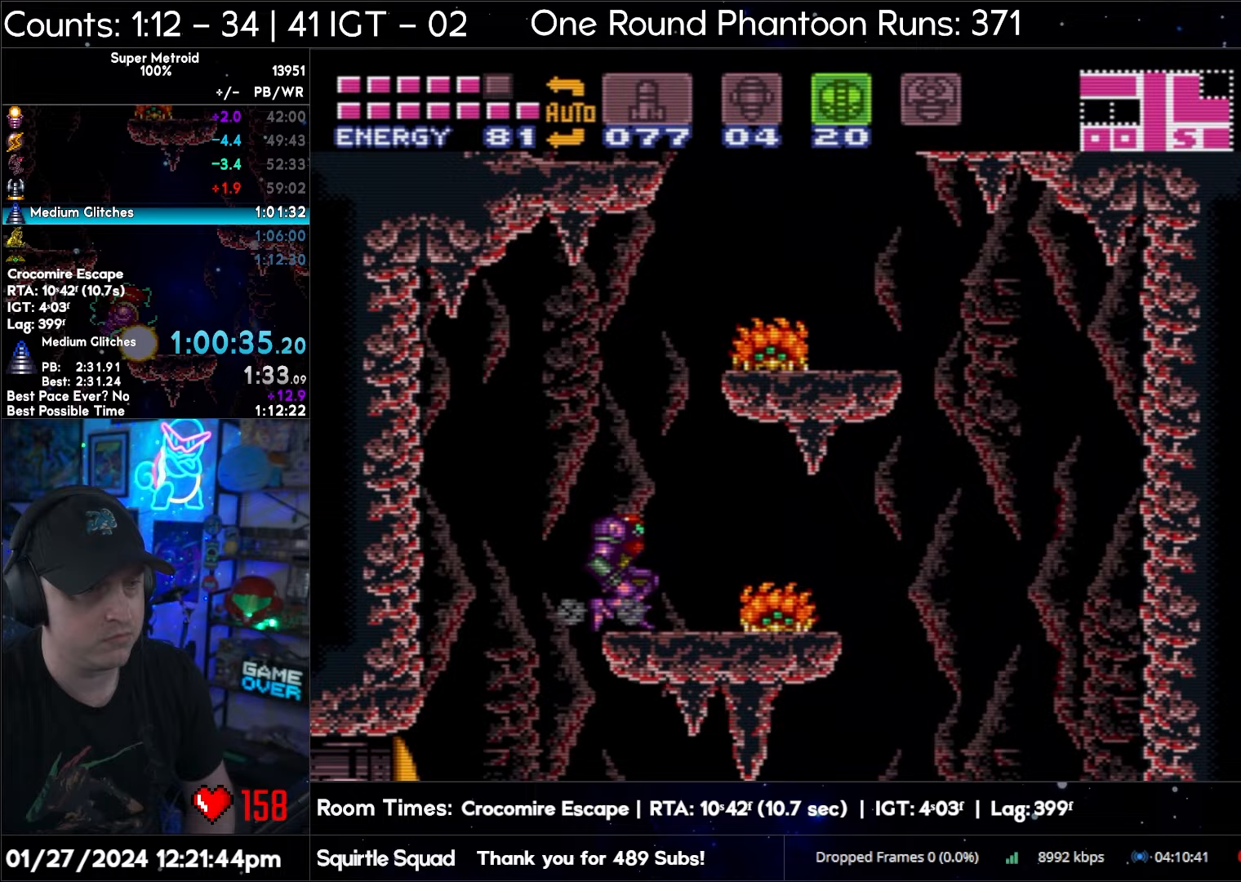
{"buttons": ["A", "DPAD_LEFT"], "events": [[17, "L1", "up"], [150, "DPAD_RIGHT", "up"], [250, "DPAD_LEFT", "down"], [483, "B", "up"]]}
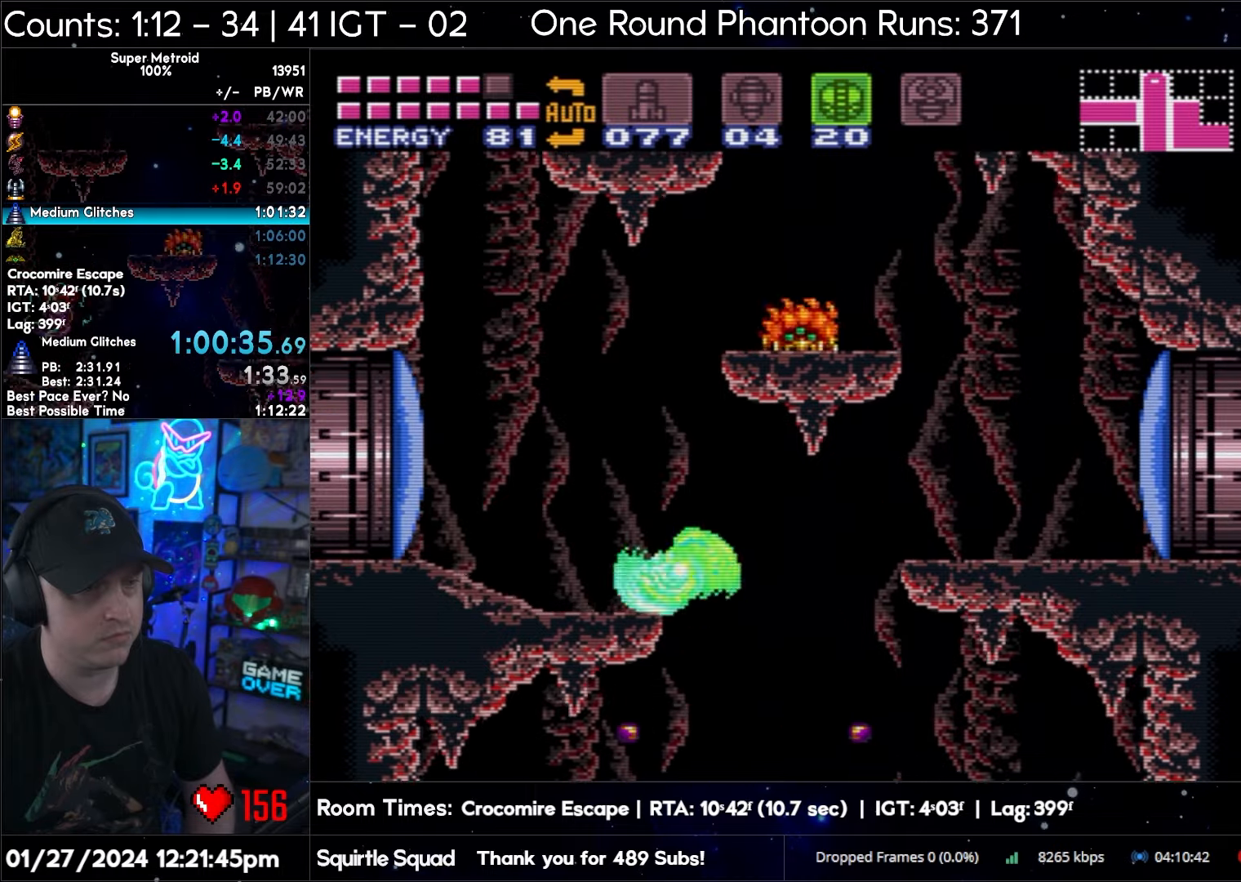
{"buttons": ["A", "B", "DPAD_RIGHT"], "events": [[17, "L1", "down"], [117, "L1", "up"], [167, "B", "down"], [367, "DPAD_LEFT", "up"], [450, "DPAD_RIGHT", "down"]]}
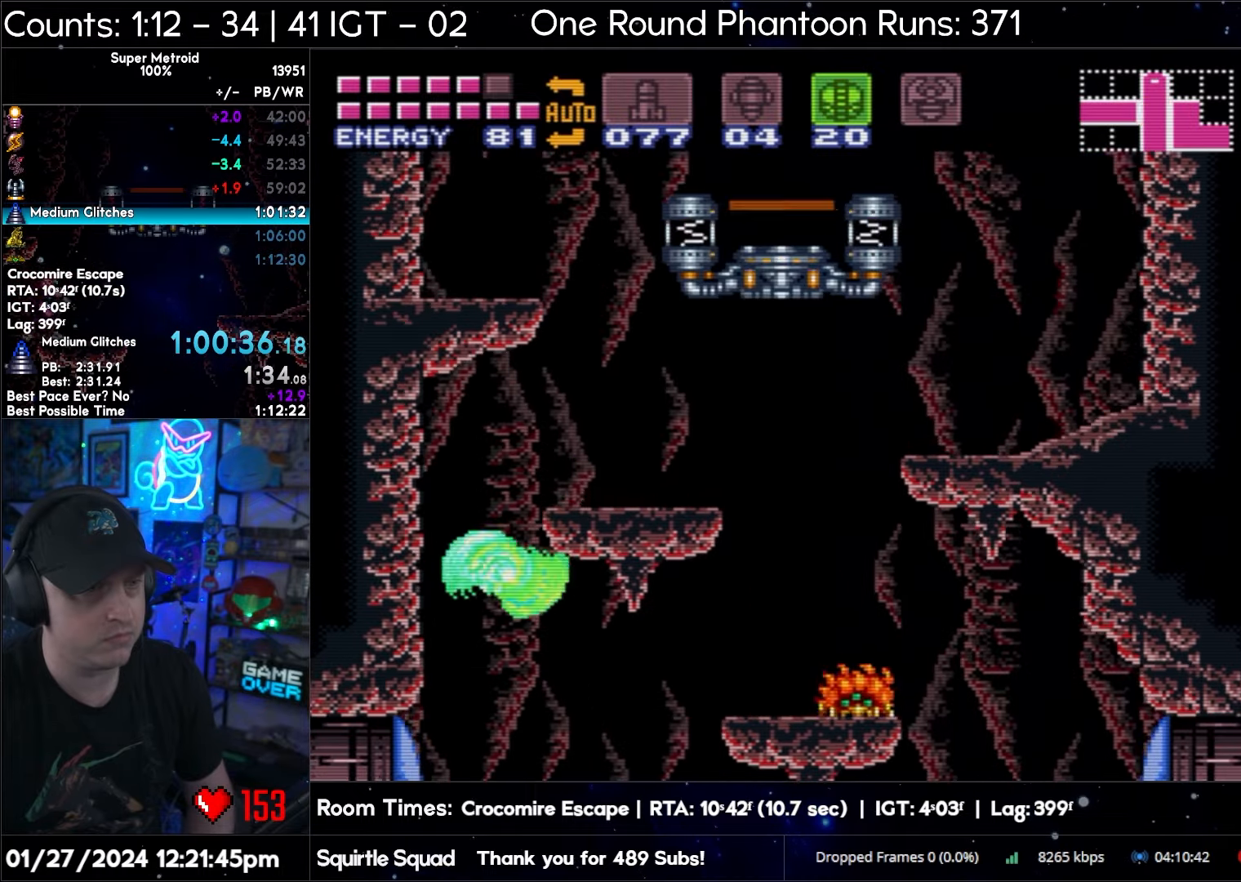
{"buttons": ["A", "B", "DPAD_RIGHT"], "events": [[150, "B", "up"], [200, "L1", "down"], [267, "L1", "up"], [283, "B", "down"]]}
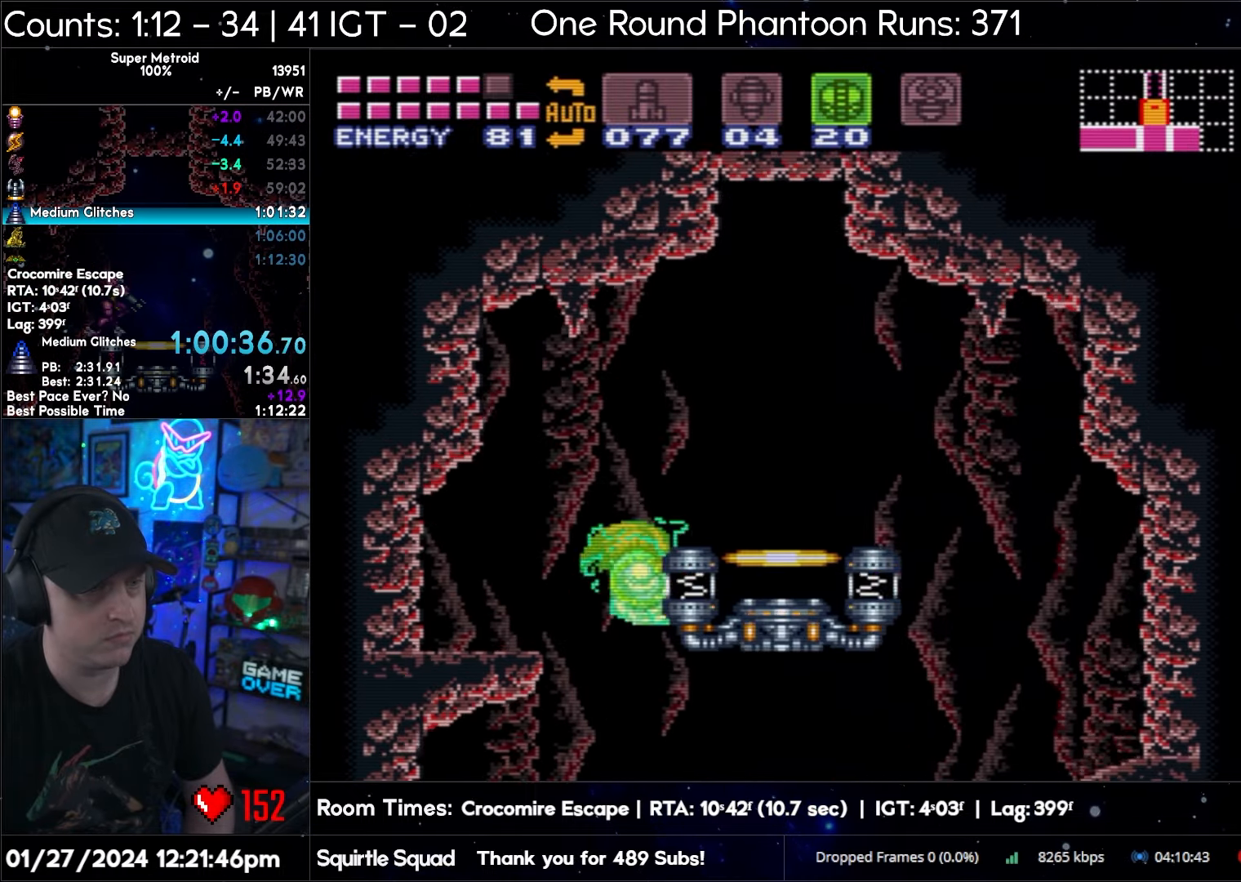
{"buttons": ["A", "L1", "DPAD_UP"], "events": [[83, "B", "up"], [117, "L1", "down"], [167, "X", "down"], [233, "X", "up"], [383, "DPAD_RIGHT", "up"], [417, "DPAD_UP", "down"]]}
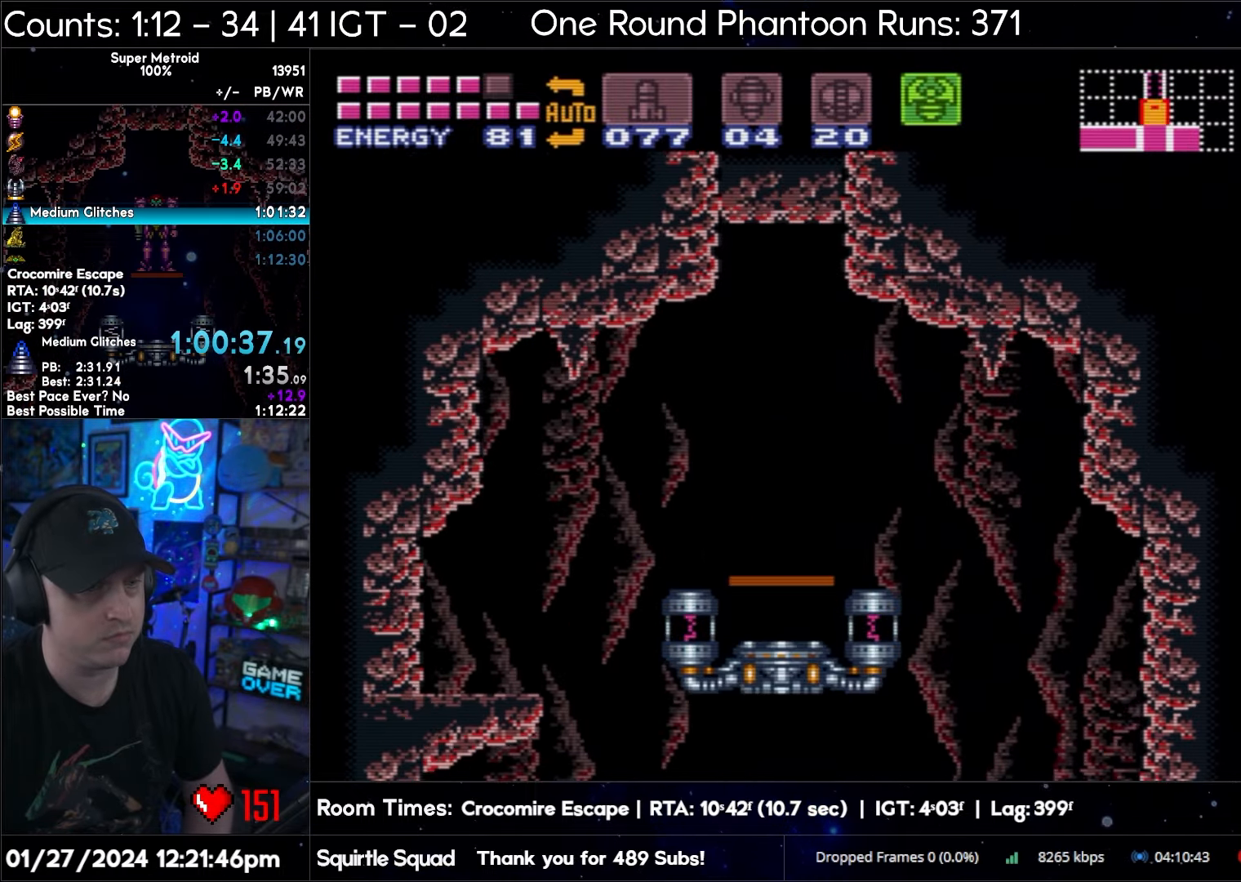
{"buttons": [], "events": [[17, "DPAD_UP", "up"], [33, "L1", "up"], [200, "A", "up"]]}